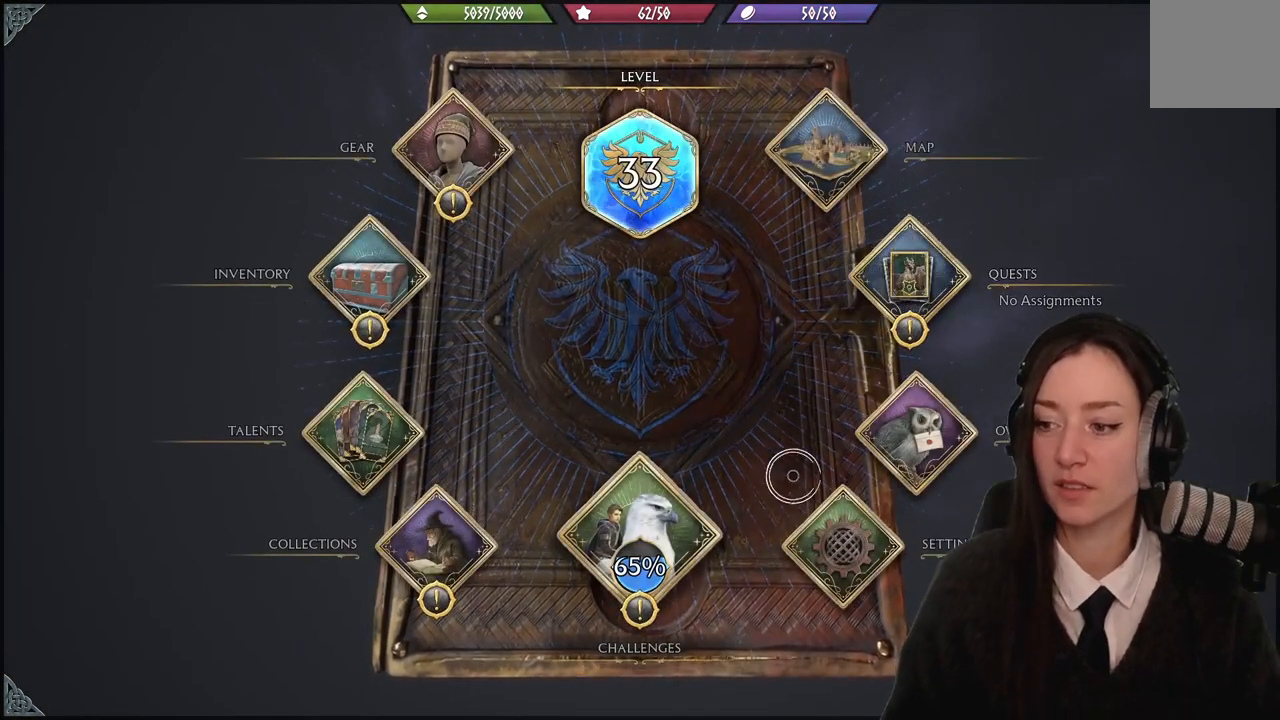
Gameplay with a controller (Xbox layout); each line is a JSON object with the inputs held at the frame after it. "events" lists button and stick changes between this image and that frame as [ms after this image, input, new state], when the widget could be followed in between. Not read: START.
{"buttons": [], "left_stick": "up-left", "right_stick": "center", "events": [[234, "left_stick", "center"], [401, "A", "down"], [401, "left_stick", "up-left"], [501, "A", "up"]]}
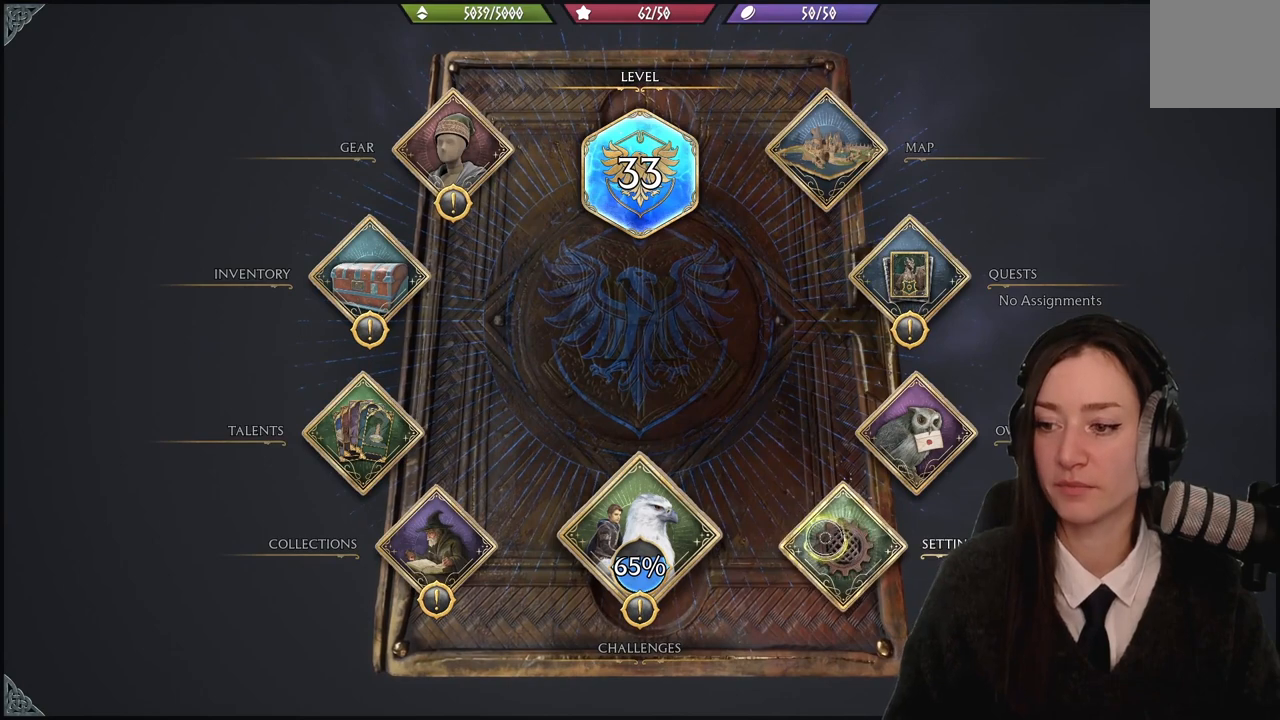
{"buttons": [], "left_stick": "up-left", "right_stick": "center", "events": []}
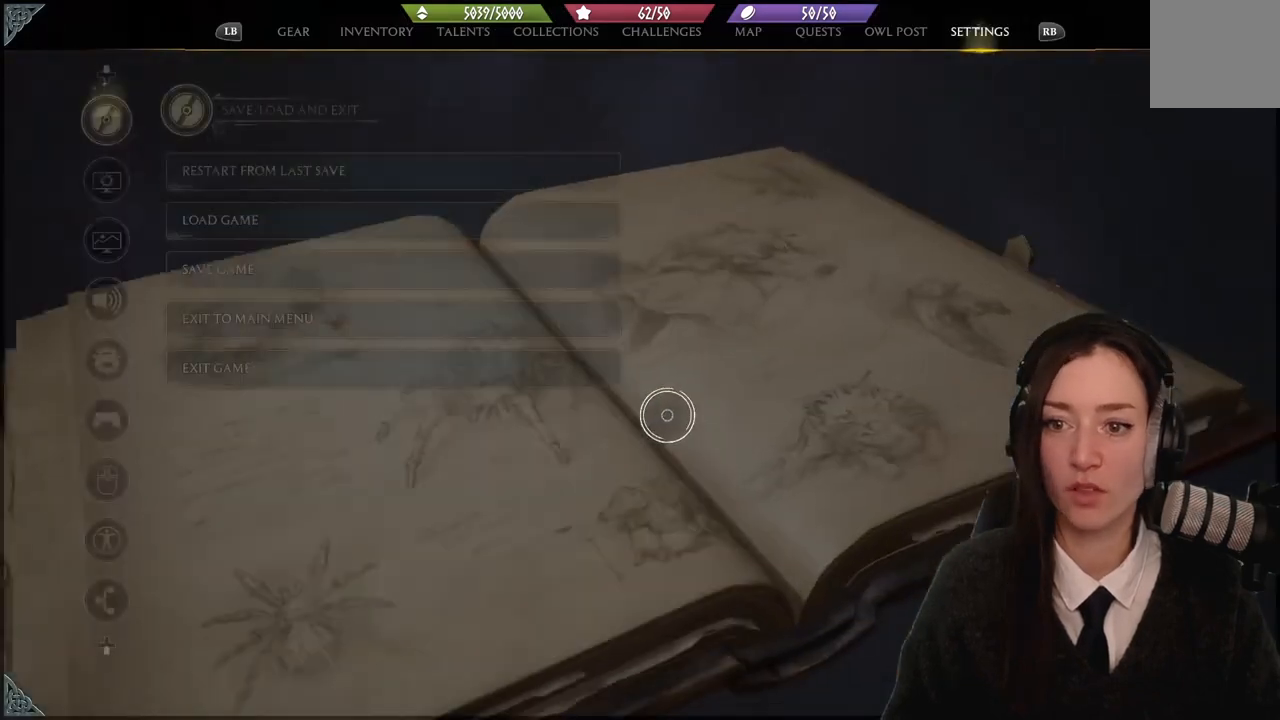
{"buttons": [], "left_stick": "up-left", "right_stick": "center", "events": []}
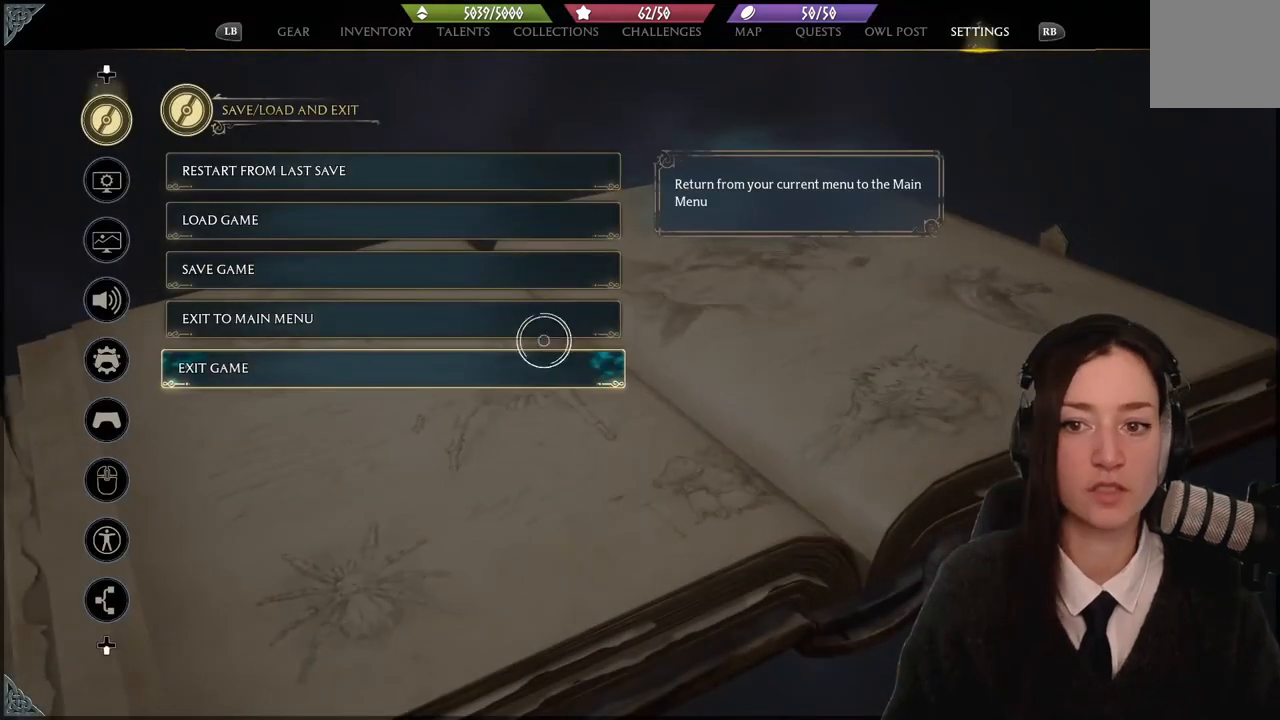
{"buttons": [], "left_stick": "up-left", "right_stick": "center", "events": []}
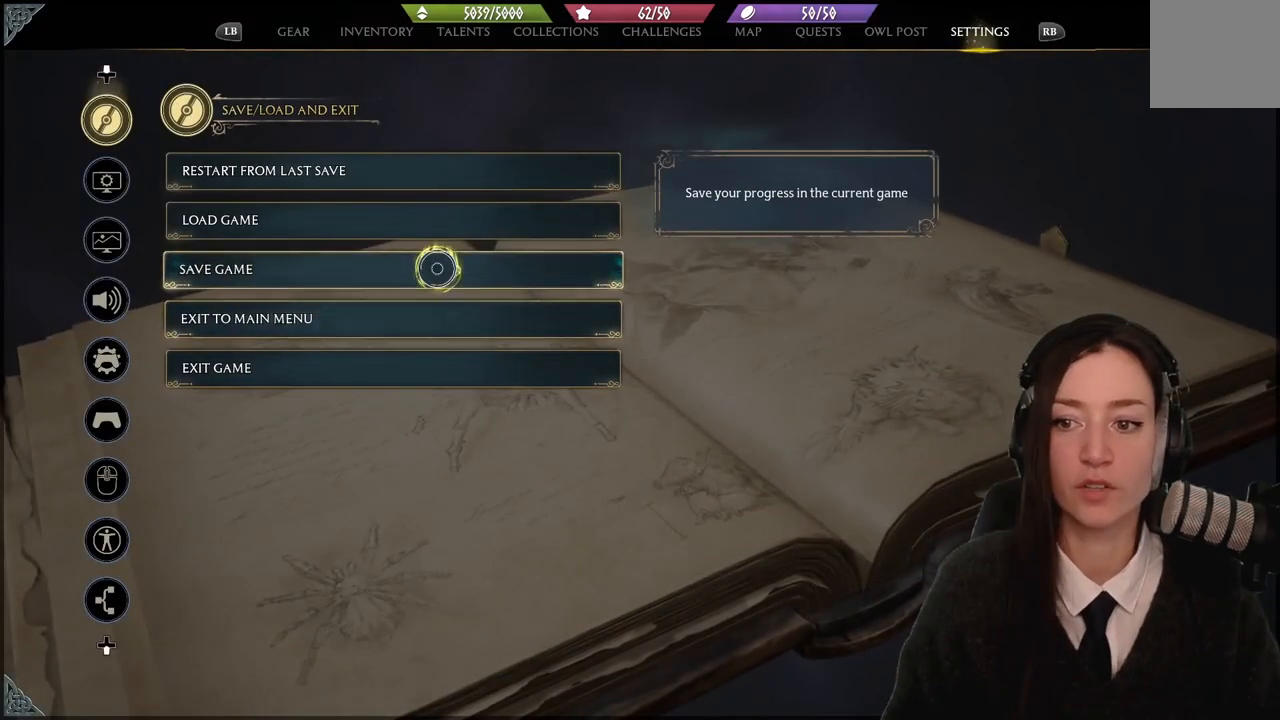
{"buttons": [], "left_stick": "center", "right_stick": "center", "events": [[34, "A", "down"], [34, "left_stick", "center"], [134, "A", "up"]]}
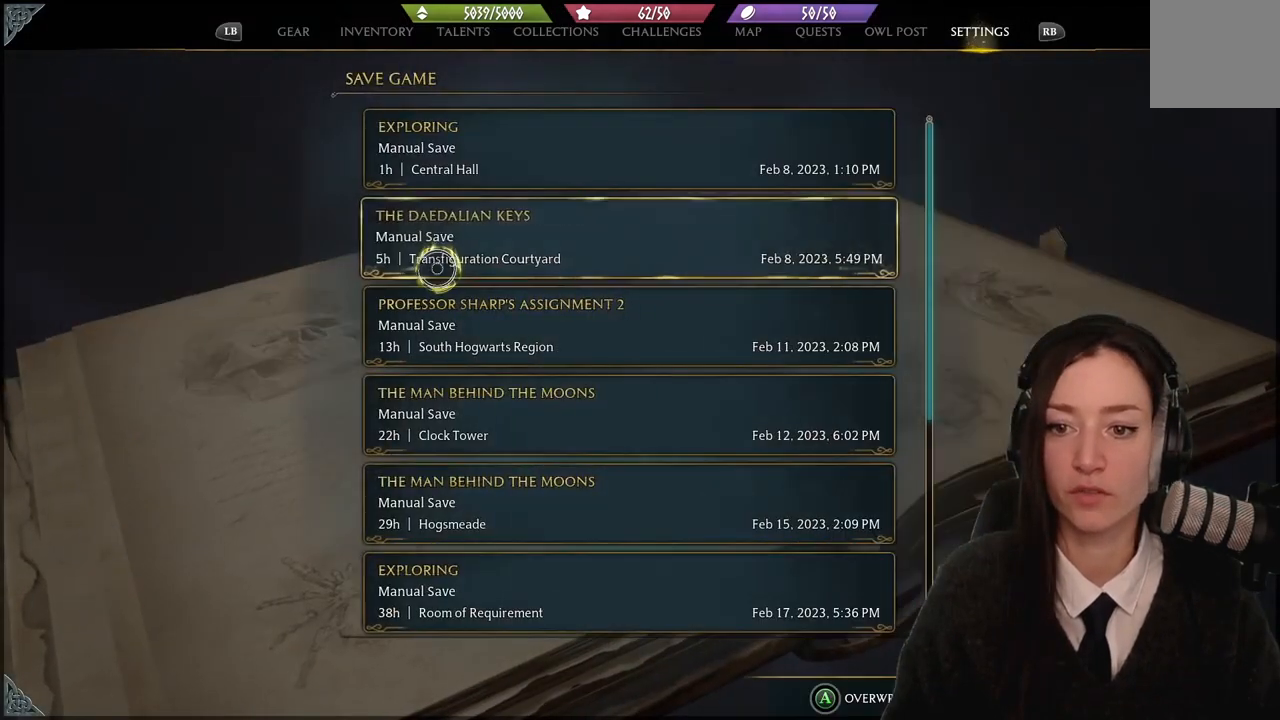
{"buttons": [], "left_stick": "up-right", "right_stick": "center", "events": [[234, "left_stick", "up-left"], [334, "left_stick", "up-right"]]}
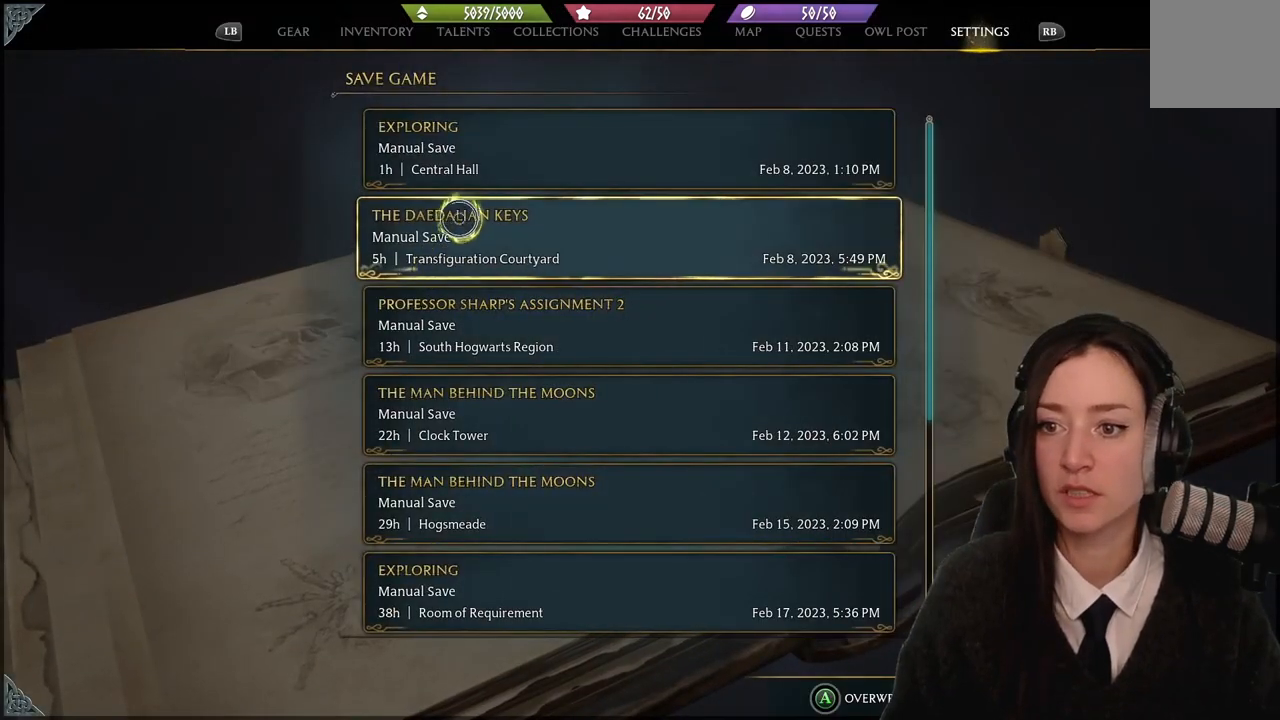
{"buttons": [], "left_stick": "down", "right_stick": "center", "events": [[367, "left_stick", "down"]]}
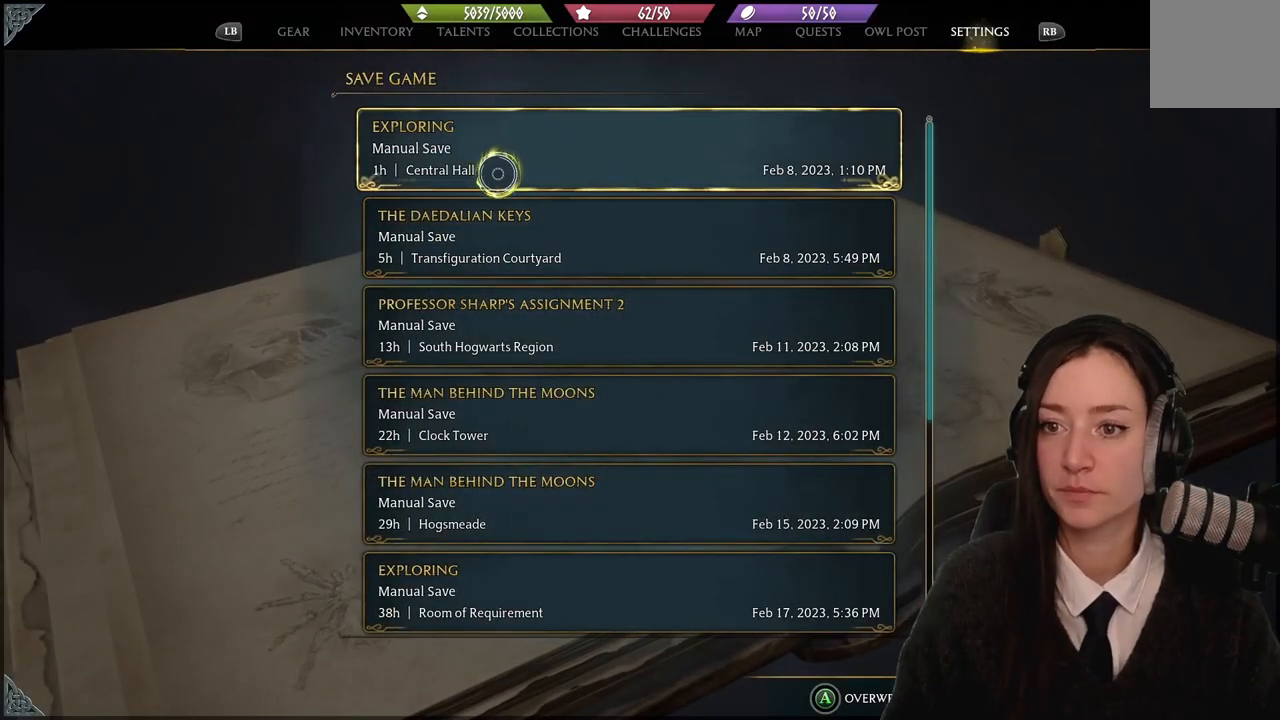
{"buttons": [], "left_stick": "center", "right_stick": "center", "events": [[67, "left_stick", "center"]]}
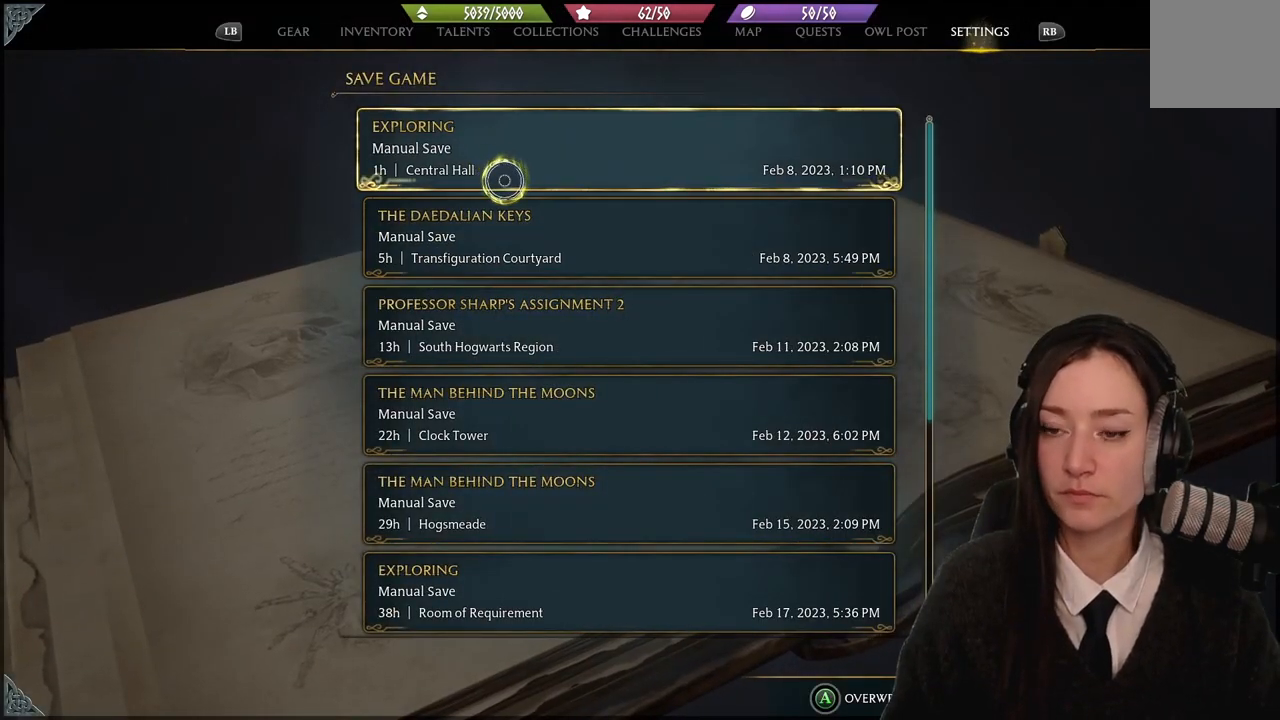
{"buttons": [], "left_stick": "center", "right_stick": "center", "events": []}
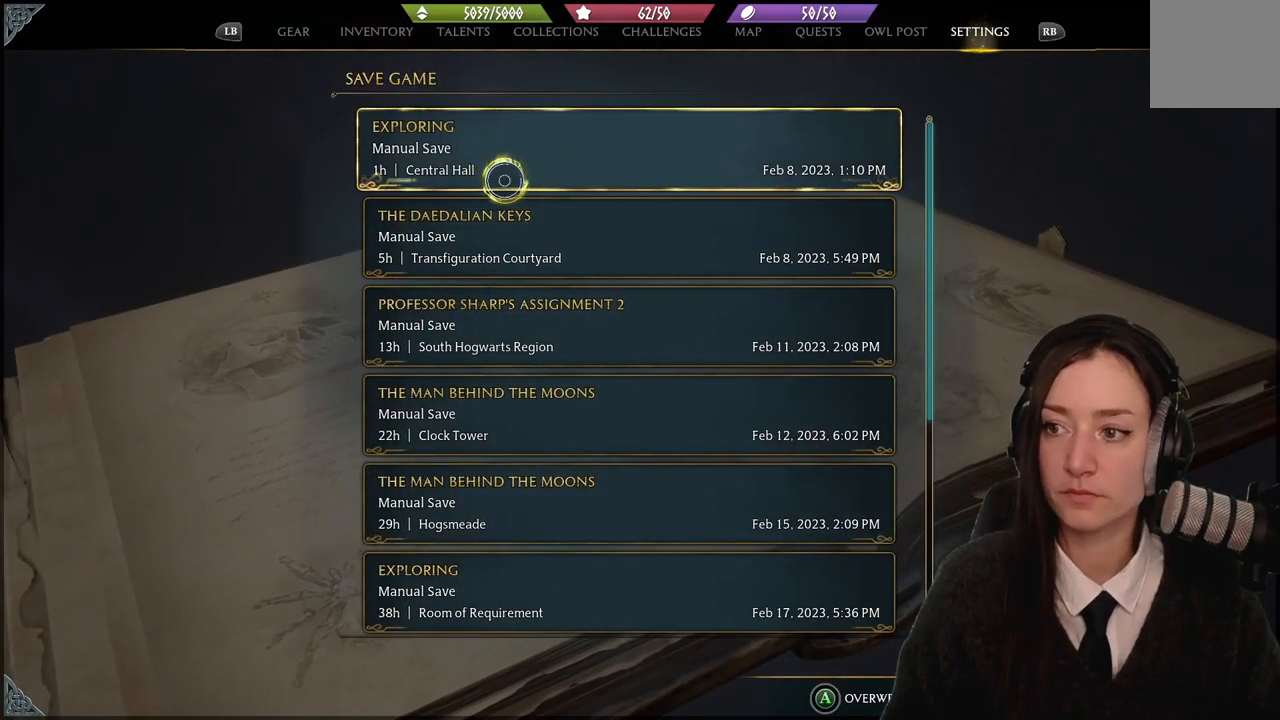
{"buttons": [], "left_stick": "center", "right_stick": "center", "events": []}
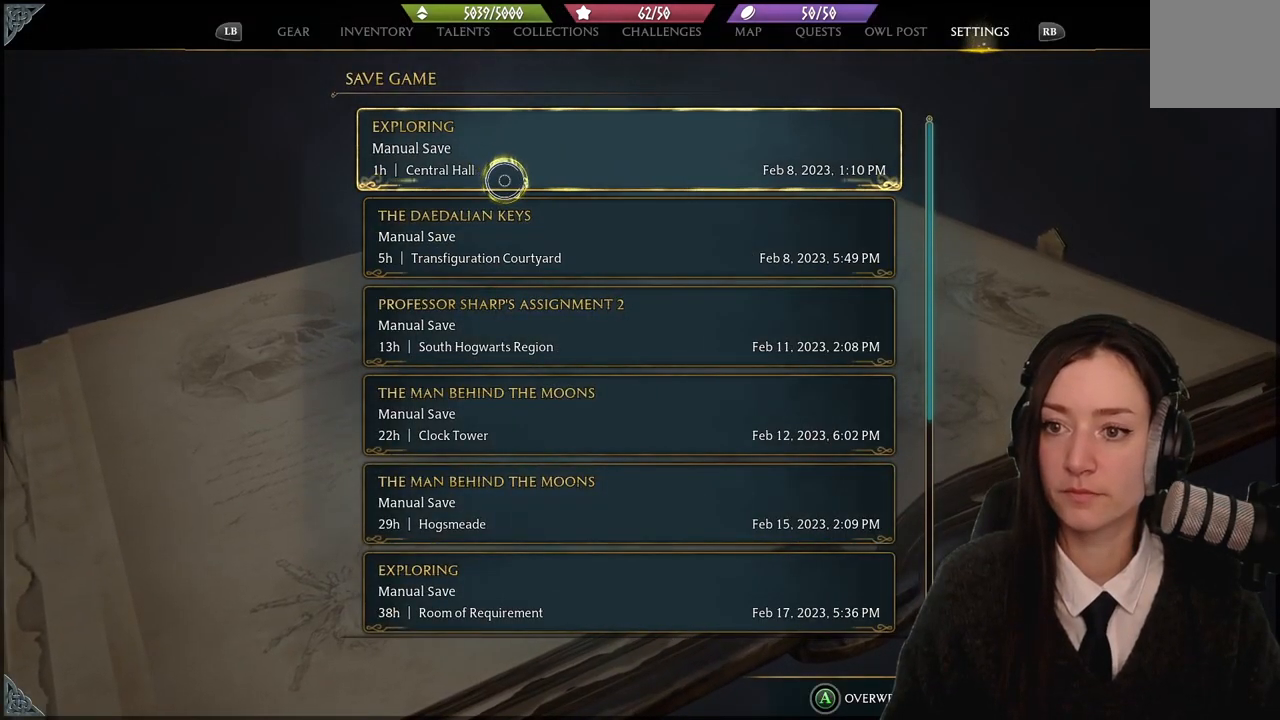
{"buttons": [], "left_stick": "down", "right_stick": "center", "events": [[200, "left_stick", "down"]]}
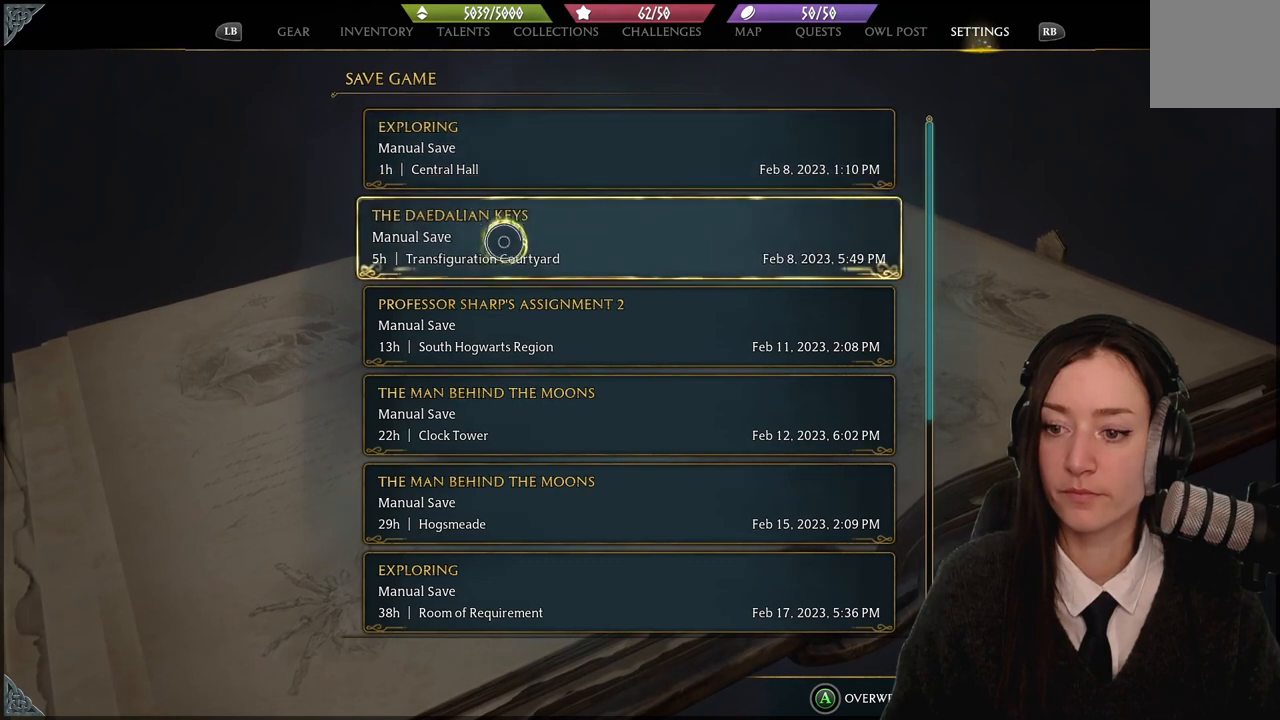
{"buttons": [], "left_stick": "up", "right_stick": "center", "events": [[134, "left_stick", "up"]]}
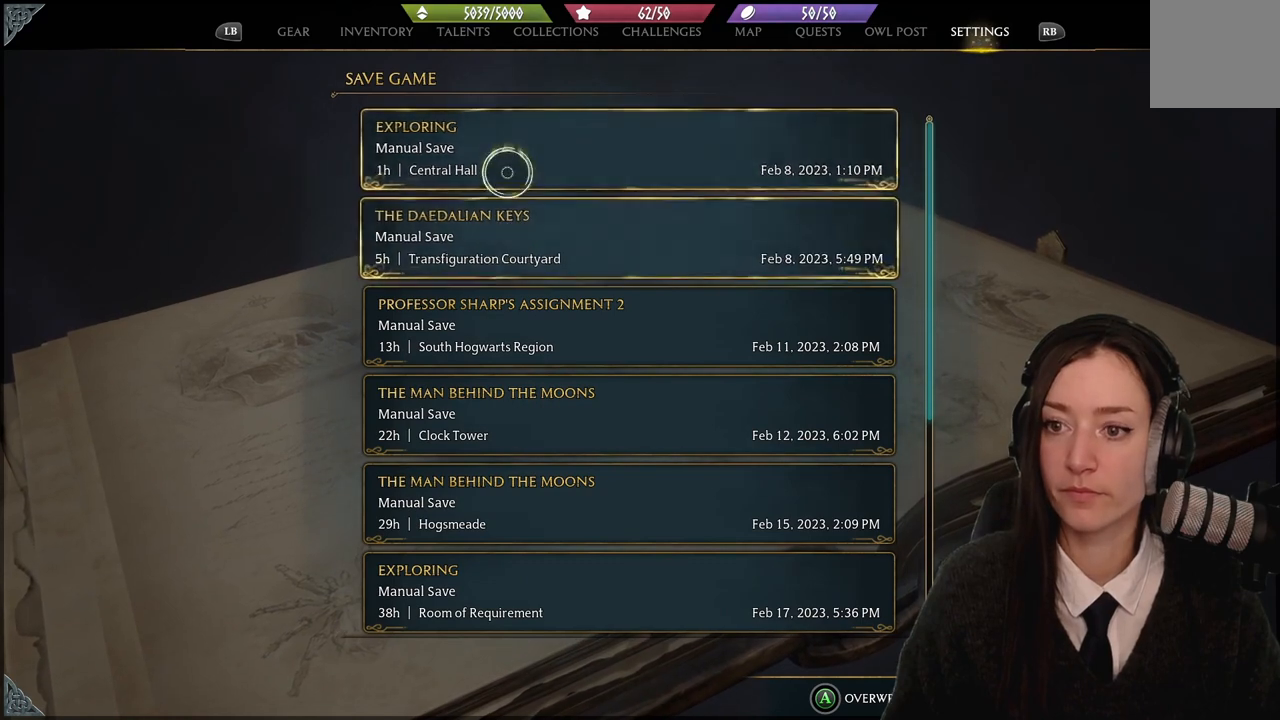
{"buttons": [], "left_stick": "down-right", "right_stick": "center", "events": [[100, "left_stick", "center"], [133, "A", "down"], [233, "A", "up"], [367, "left_stick", "down-right"]]}
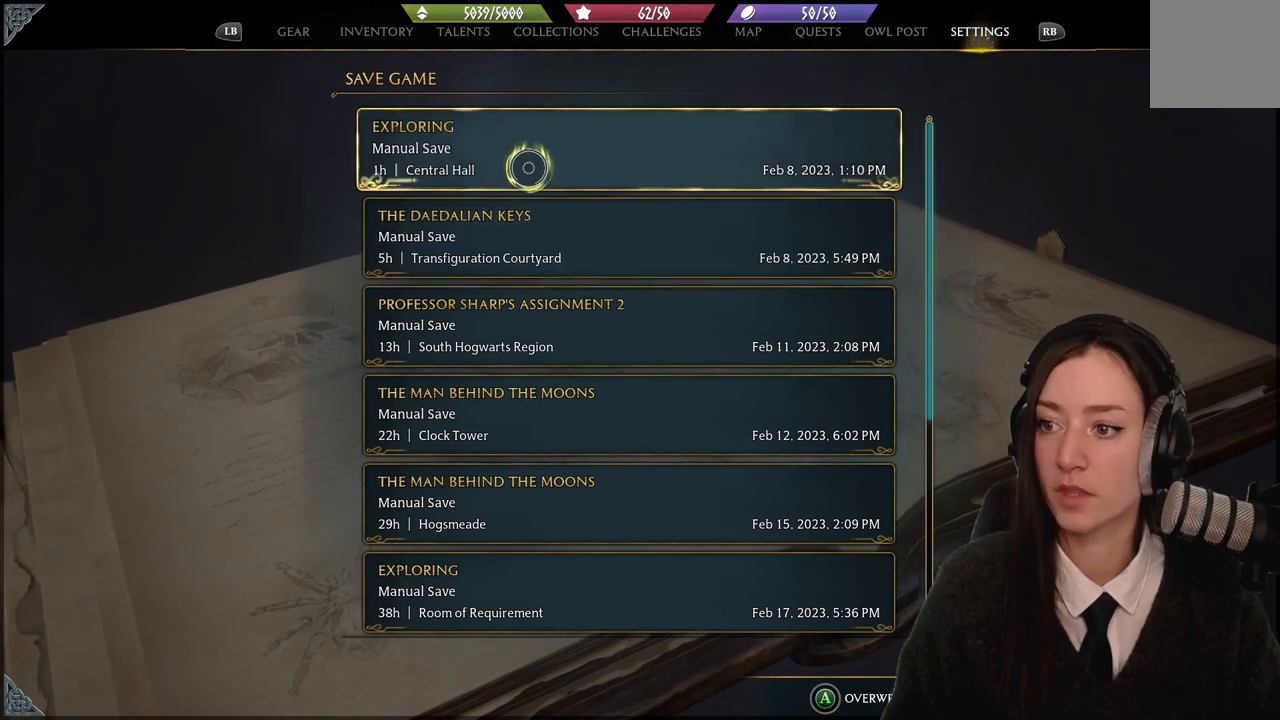
{"buttons": [], "left_stick": "up", "right_stick": "center", "events": [[100, "left_stick", "center"], [367, "left_stick", "up"]]}
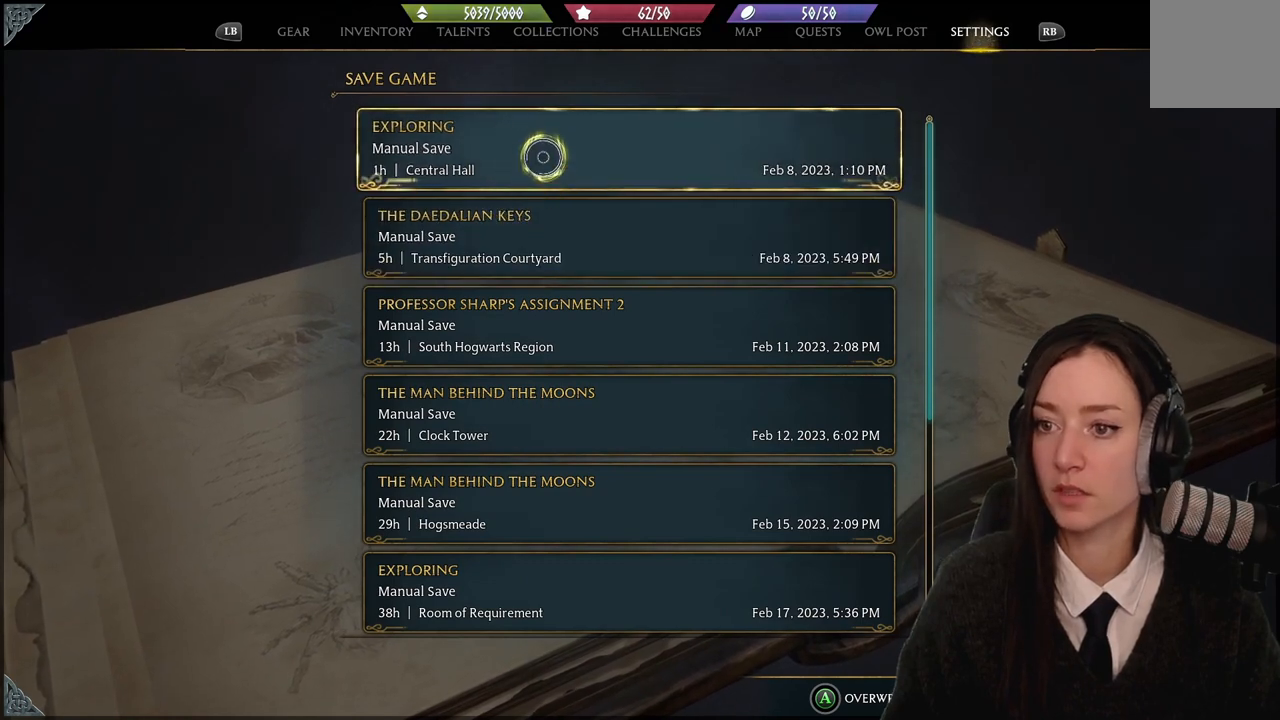
{"buttons": ["A"], "left_stick": "center", "right_stick": "center", "events": [[33, "left_stick", "center"], [67, "A", "down"]]}
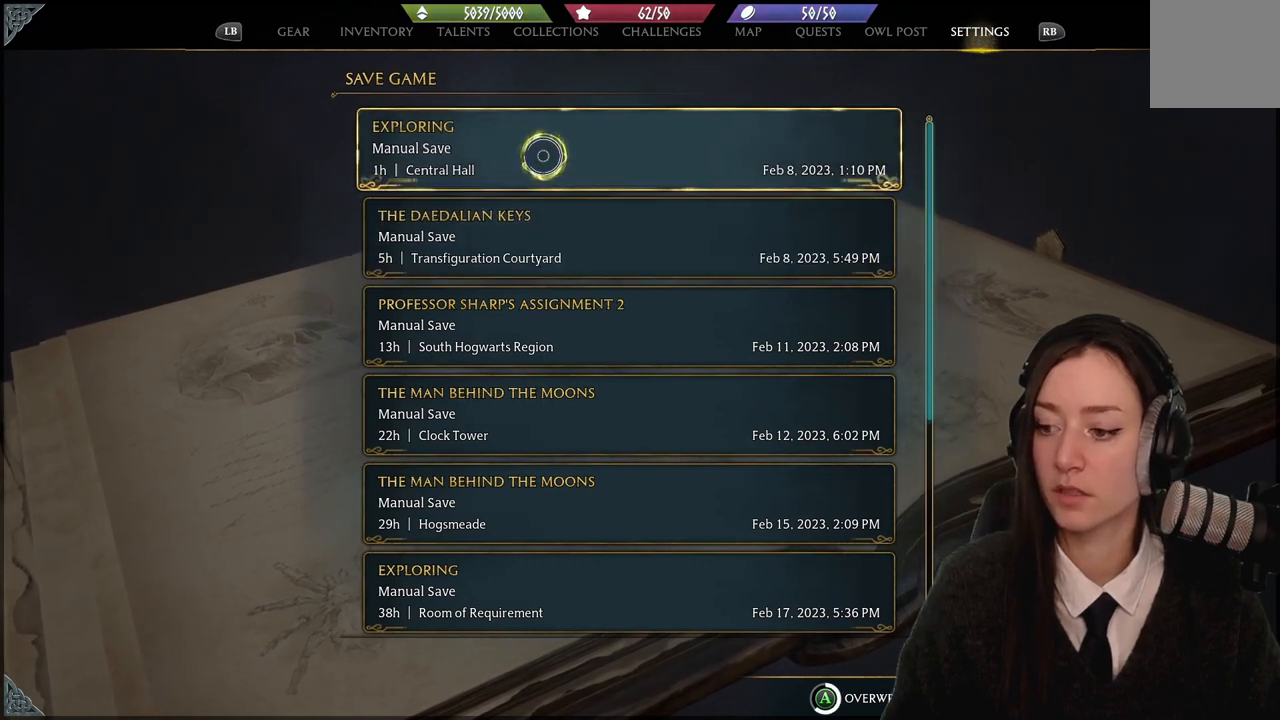
{"buttons": ["A"], "left_stick": "center", "right_stick": "center", "events": []}
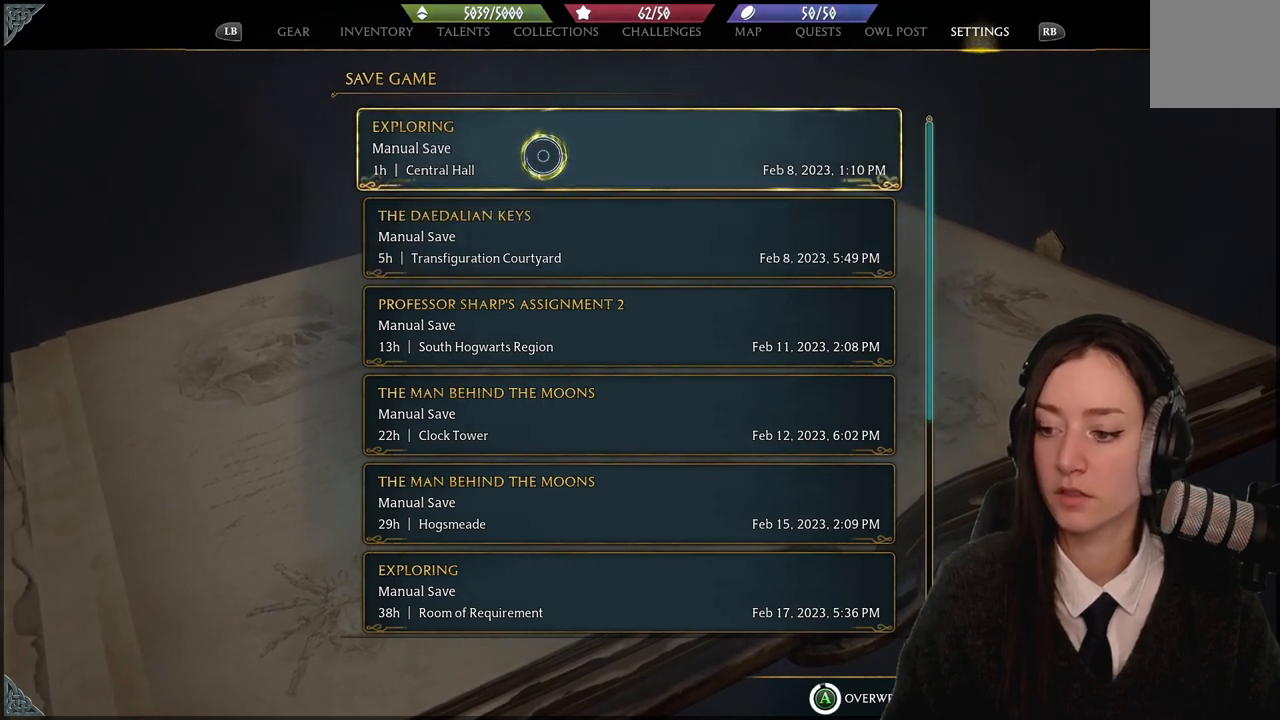
{"buttons": ["A"], "left_stick": "center", "right_stick": "center", "events": []}
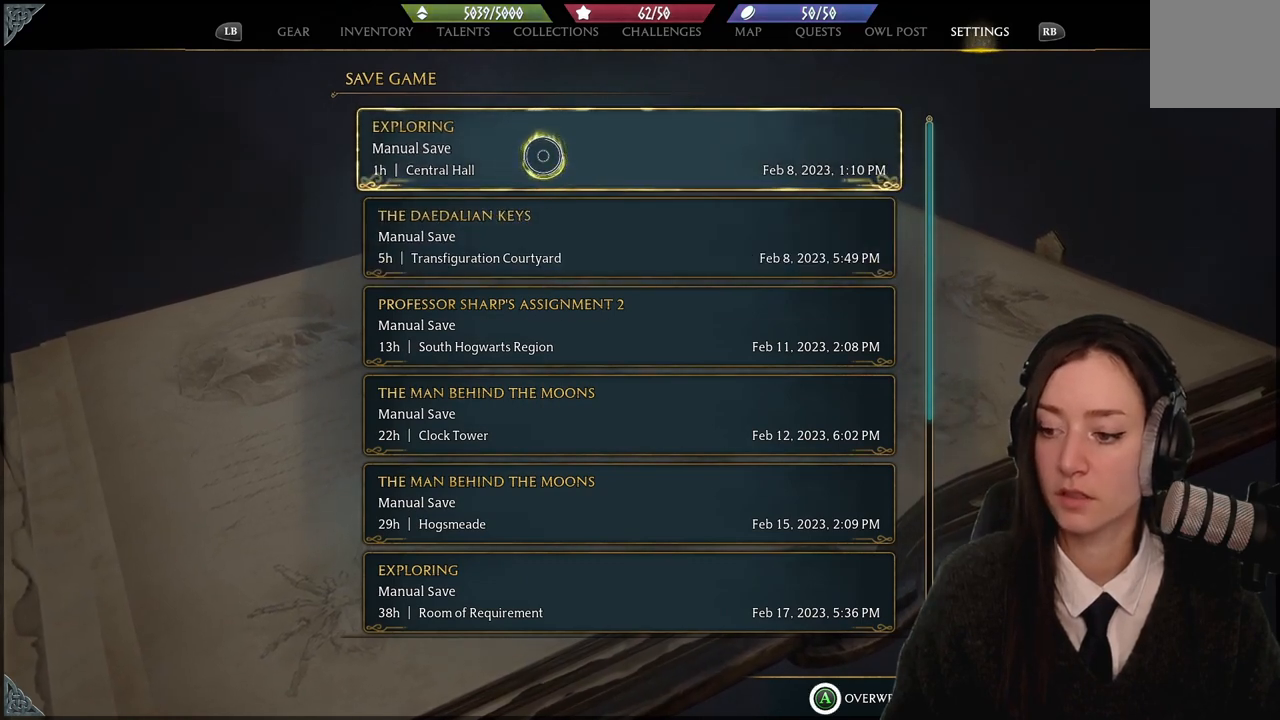
{"buttons": ["A"], "left_stick": "center", "right_stick": "center", "events": []}
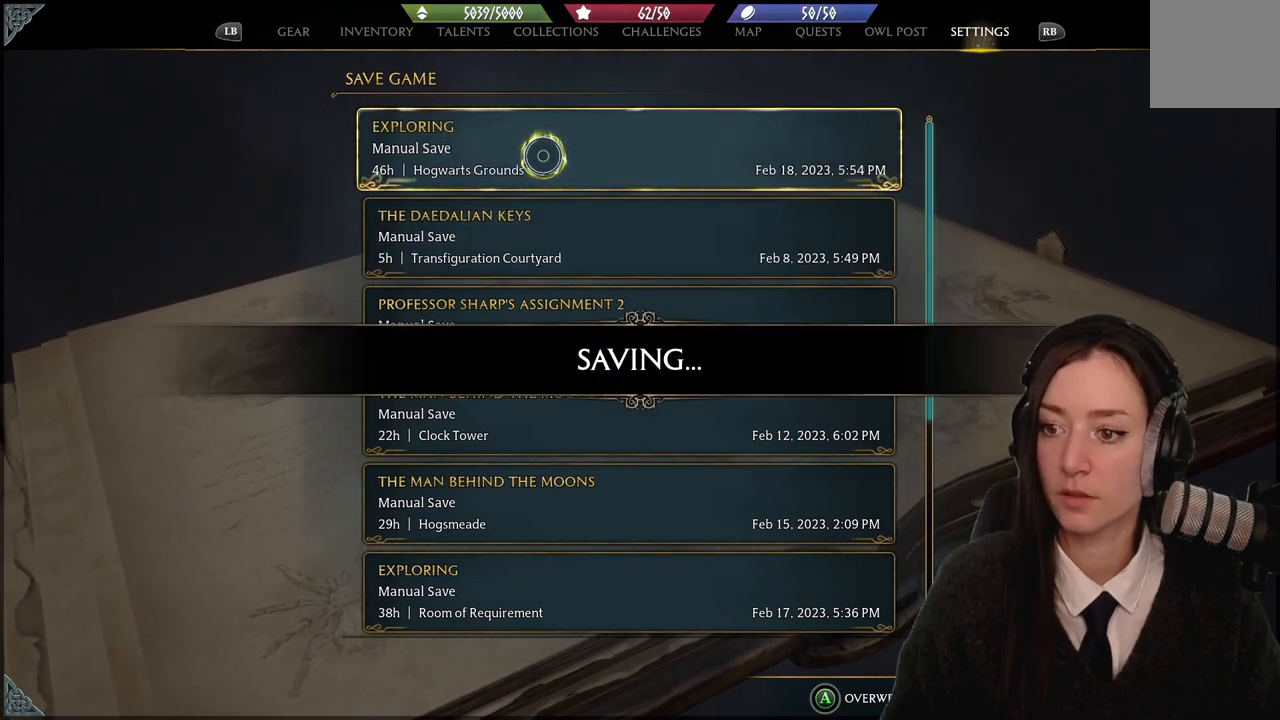
{"buttons": [], "left_stick": "center", "right_stick": "center", "events": [[33, "A", "up"]]}